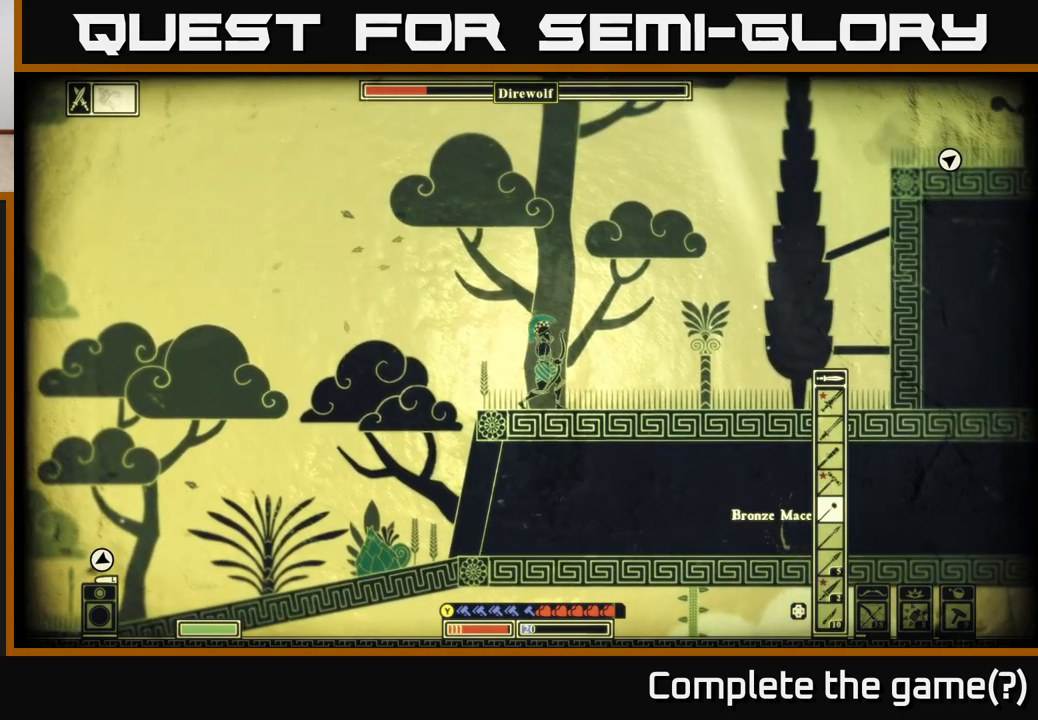
Gameplay with a controller (Xbox layout); each line is a JSON object with the inputs held at the frame after it. "events" lists button and stick changes between this image and that frame as [ms after this image, input, new state], when the widget could be followed in between.
{"buttons": [], "left_stick": "center", "right_stick": "center", "events": [[83, "DPAD_DOWN", "up"], [183, "DPAD_DOWN", "down"], [283, "DPAD_DOWN", "up"]]}
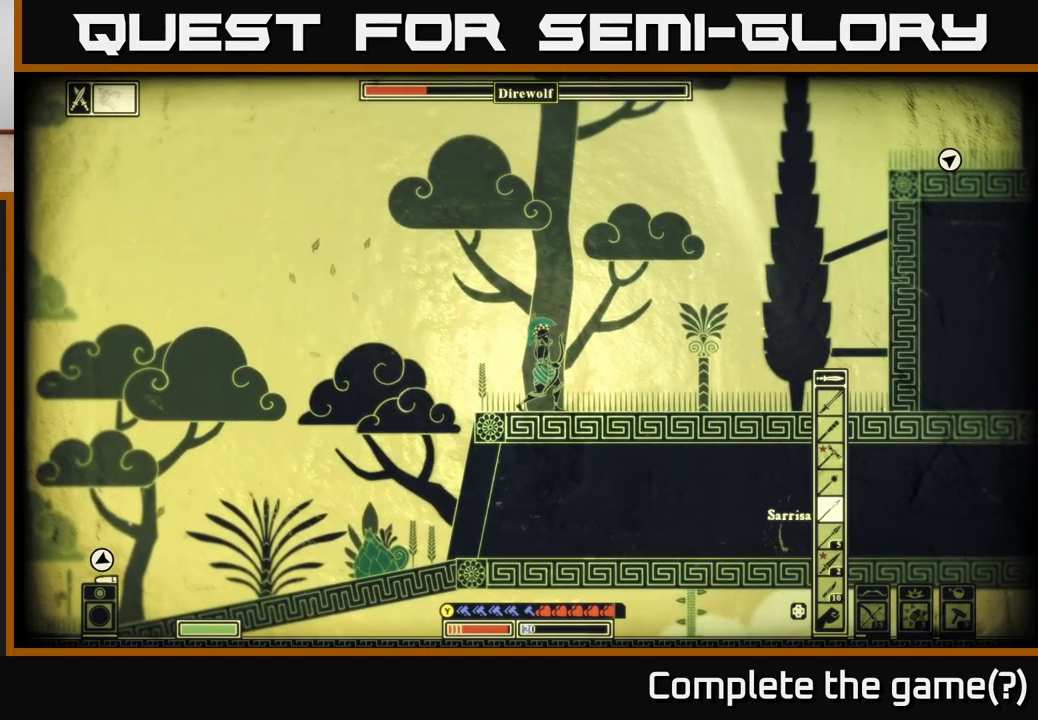
{"buttons": ["DPAD_DOWN"], "left_stick": "center", "right_stick": "center", "events": [[467, "DPAD_DOWN", "down"]]}
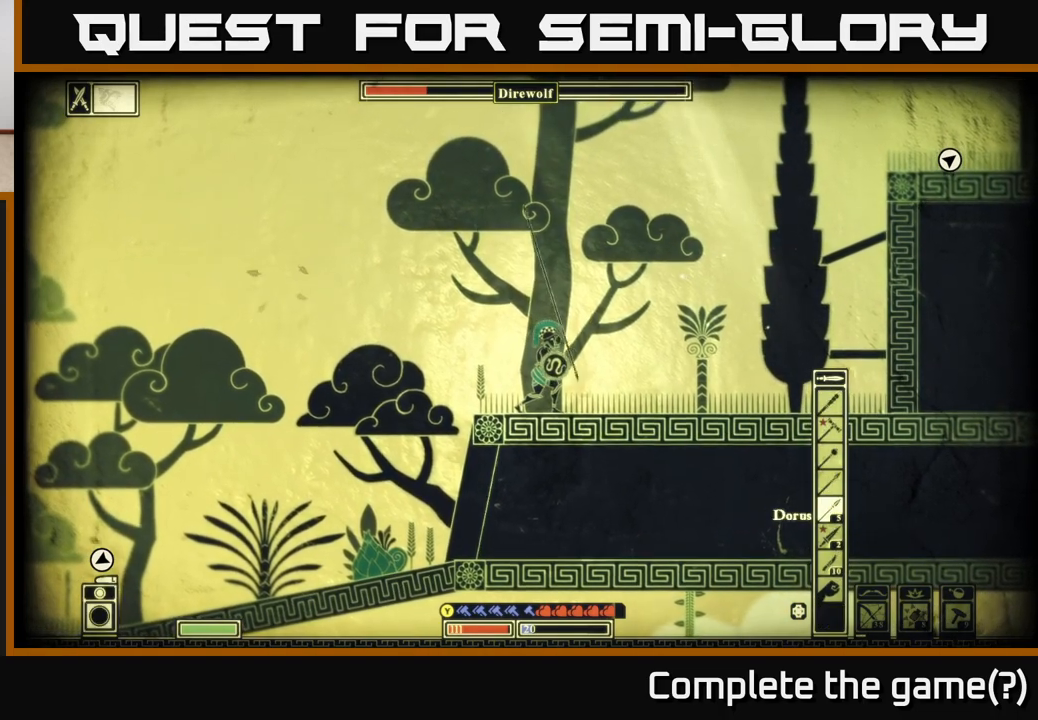
{"buttons": [], "left_stick": "center", "right_stick": "center", "events": [[83, "DPAD_DOWN", "up"]]}
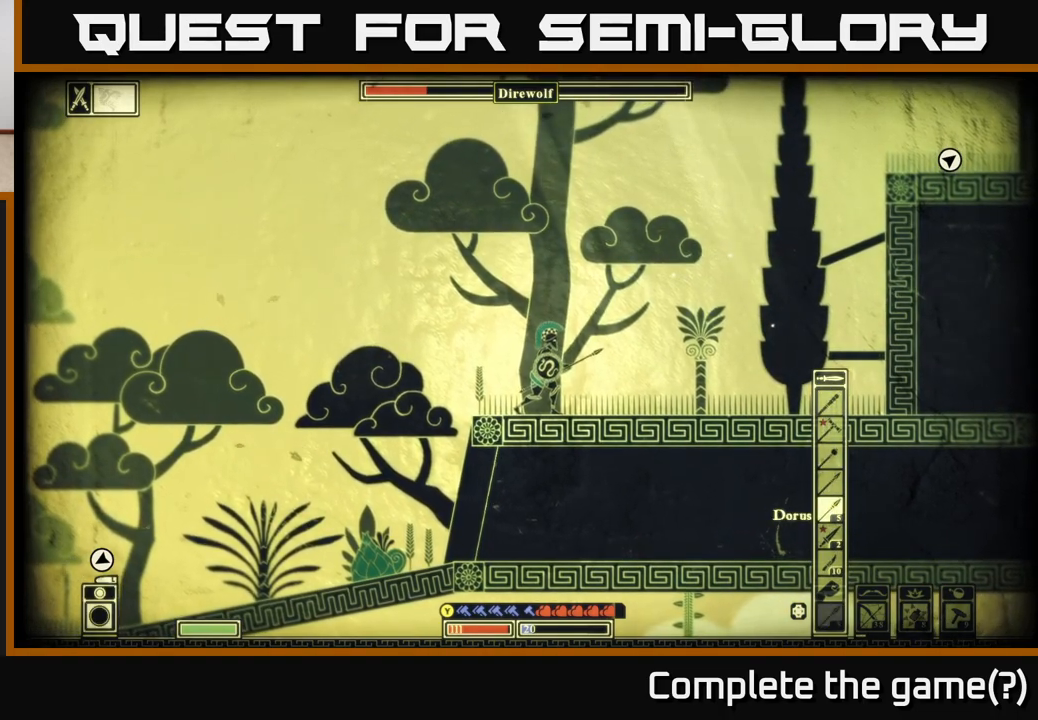
{"buttons": [], "left_stick": "right", "right_stick": "center", "events": [[250, "left_stick", "right"]]}
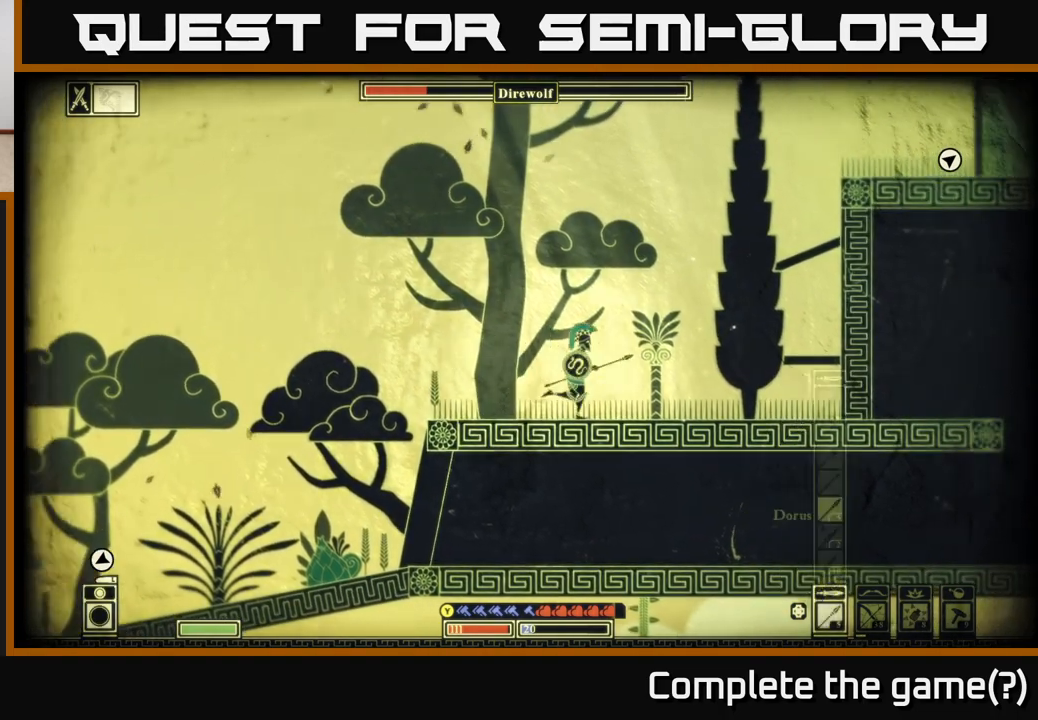
{"buttons": ["A"], "left_stick": "up-right", "right_stick": "center", "events": [[217, "A", "down"], [500, "left_stick", "up-right"]]}
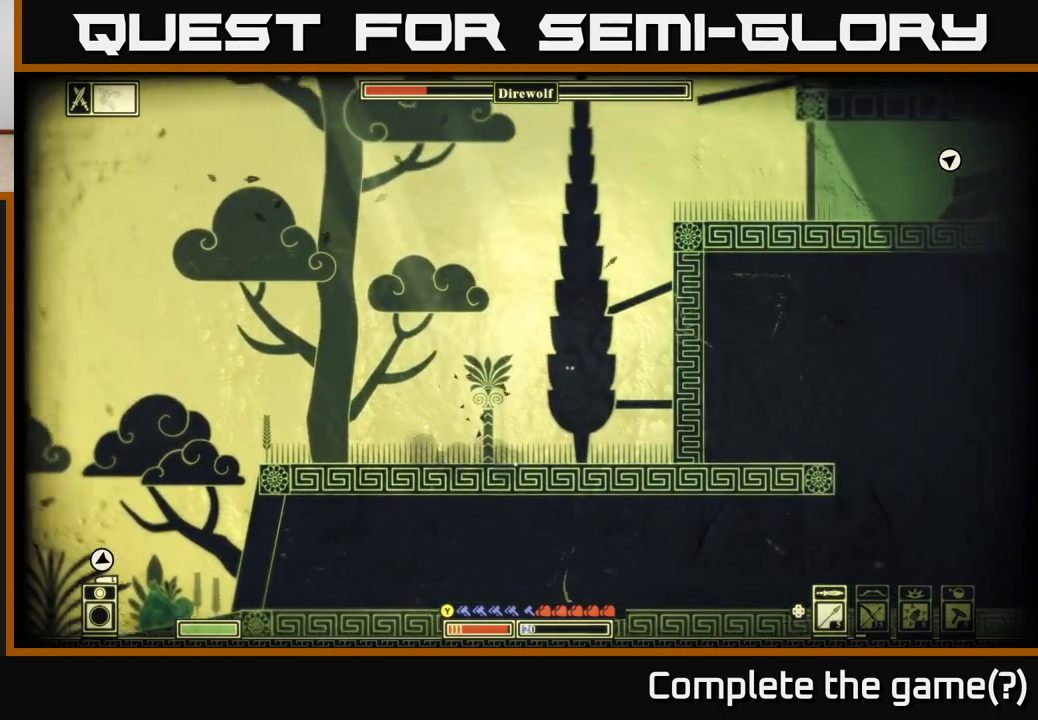
{"buttons": ["A"], "left_stick": "right", "right_stick": "center", "events": [[100, "left_stick", "right"], [200, "A", "up"], [383, "A", "down"]]}
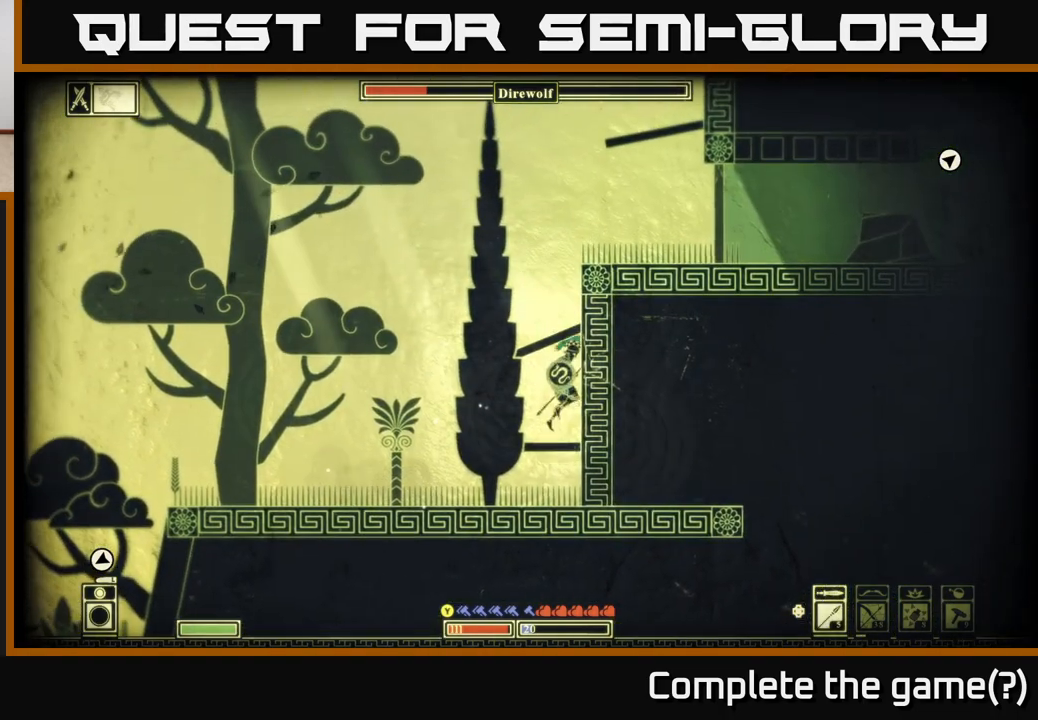
{"buttons": [], "left_stick": "right", "right_stick": "center", "events": [[150, "A", "up"], [217, "A", "down"], [483, "A", "up"]]}
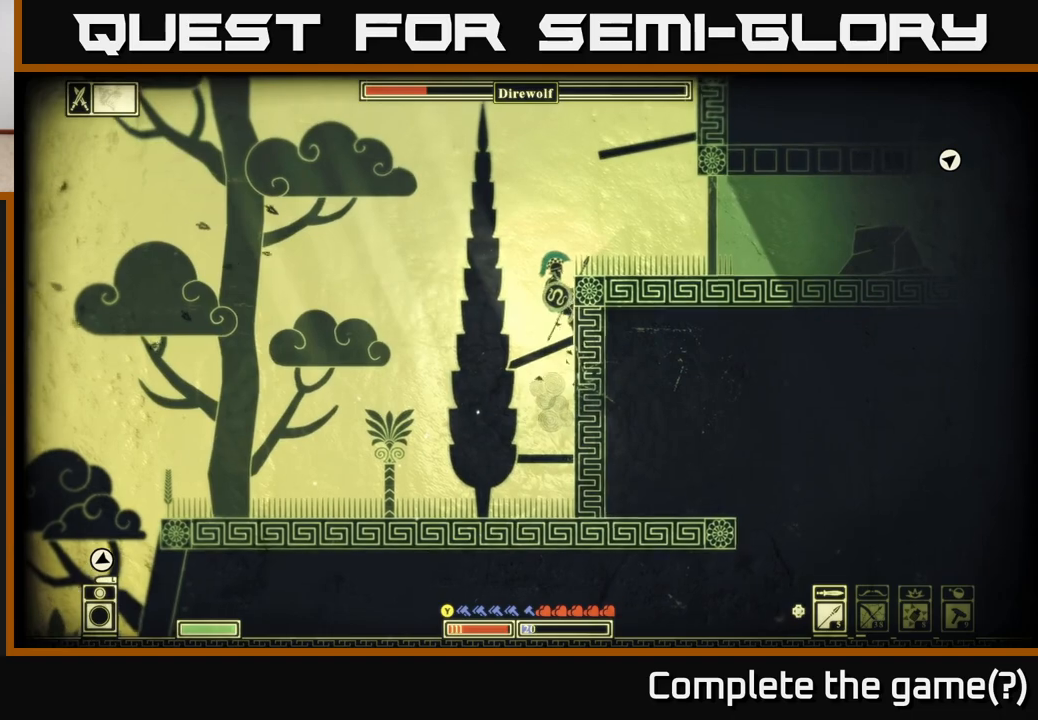
{"buttons": [], "left_stick": "right", "right_stick": "center", "events": [[150, "A", "down"], [267, "A", "up"]]}
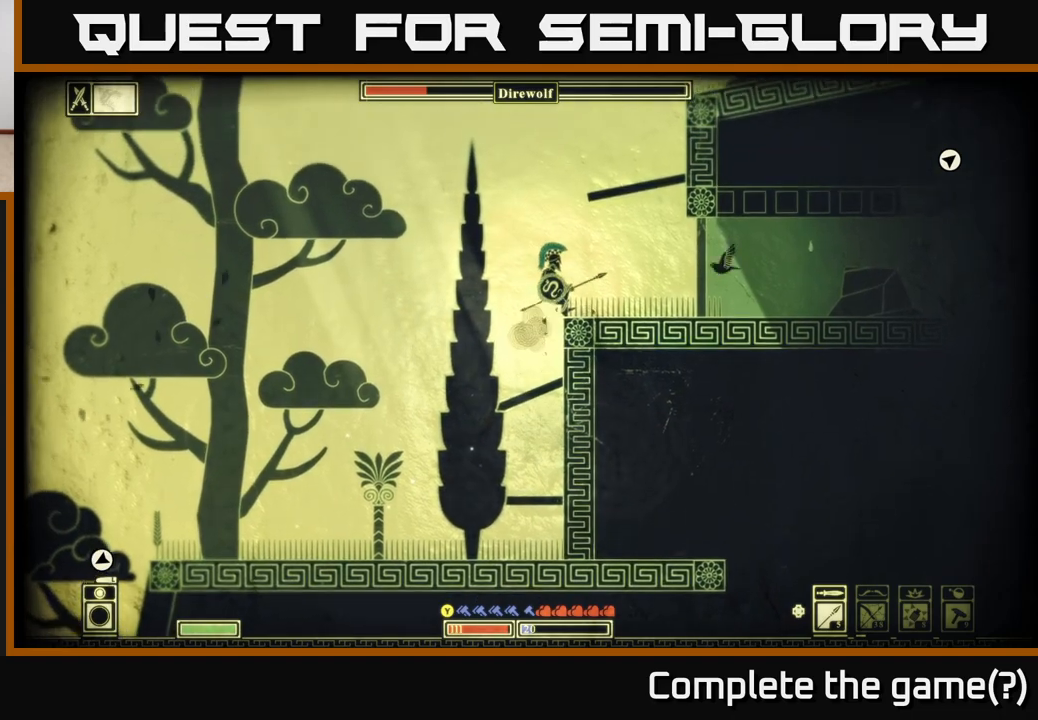
{"buttons": [], "left_stick": "right", "right_stick": "center", "events": [[67, "B", "down"], [250, "B", "up"]]}
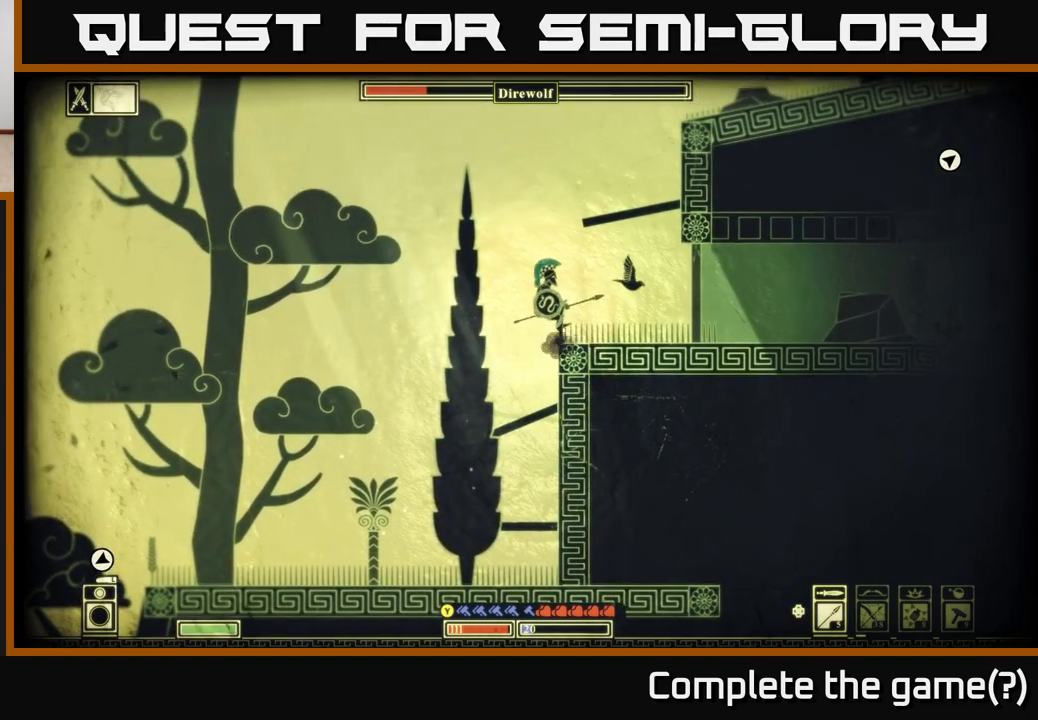
{"buttons": ["B"], "left_stick": "right", "right_stick": "center", "events": [[17, "A", "down"], [100, "A", "up"], [500, "B", "down"]]}
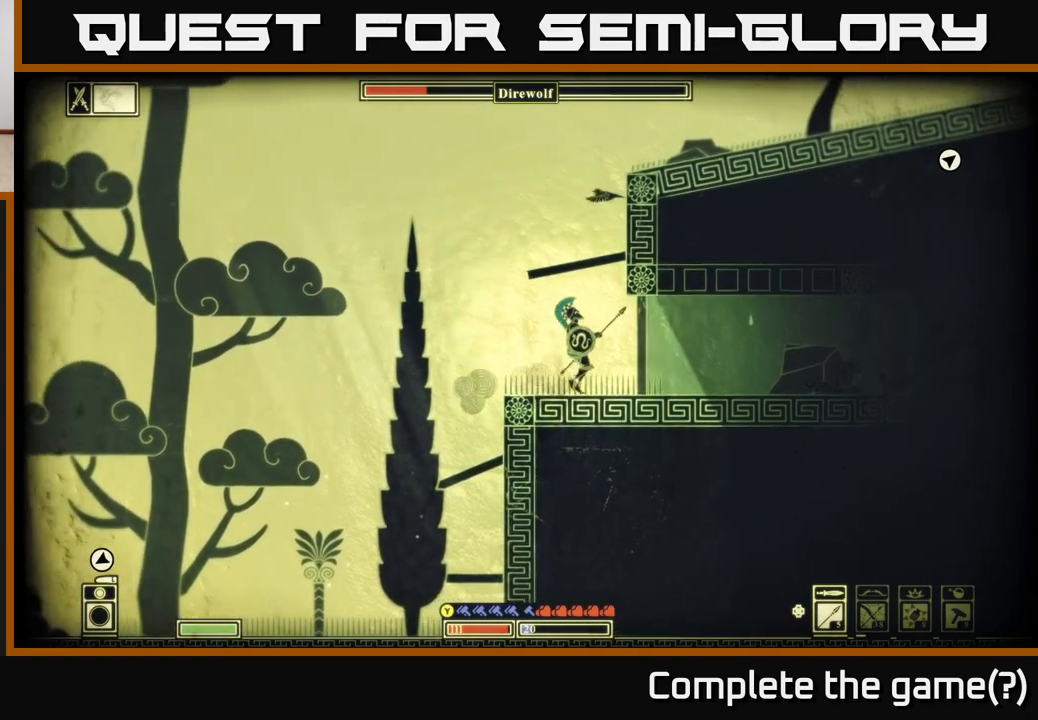
{"buttons": [], "left_stick": "right", "right_stick": "center", "events": [[150, "B", "up"]]}
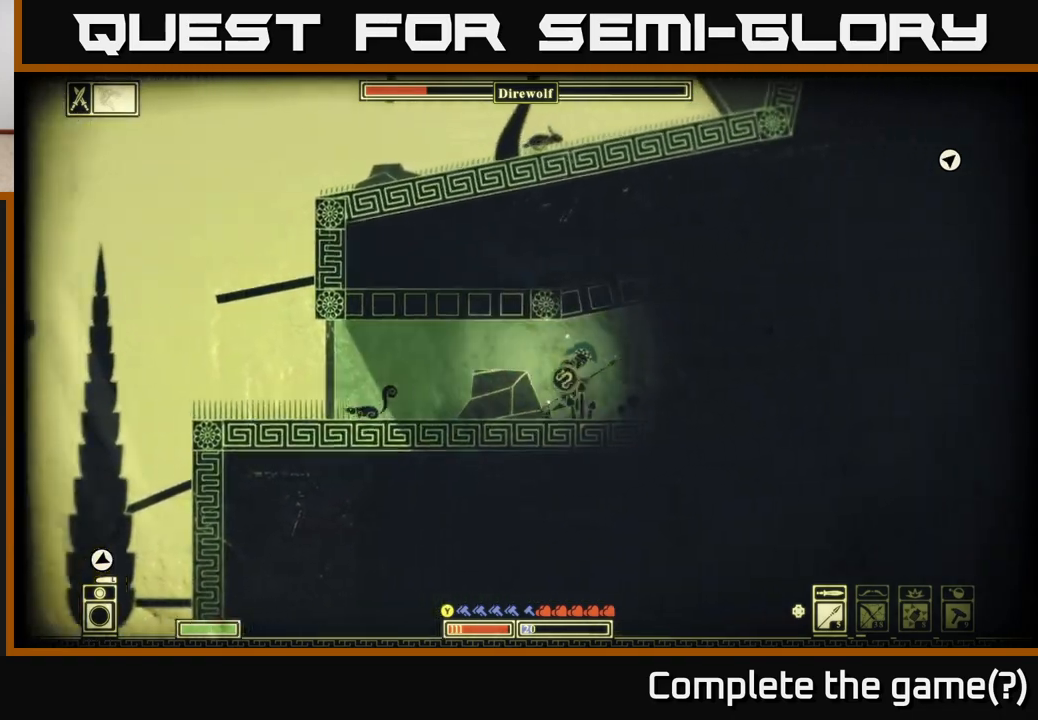
{"buttons": [], "left_stick": "right", "right_stick": "right", "events": [[267, "right_stick", "right"]]}
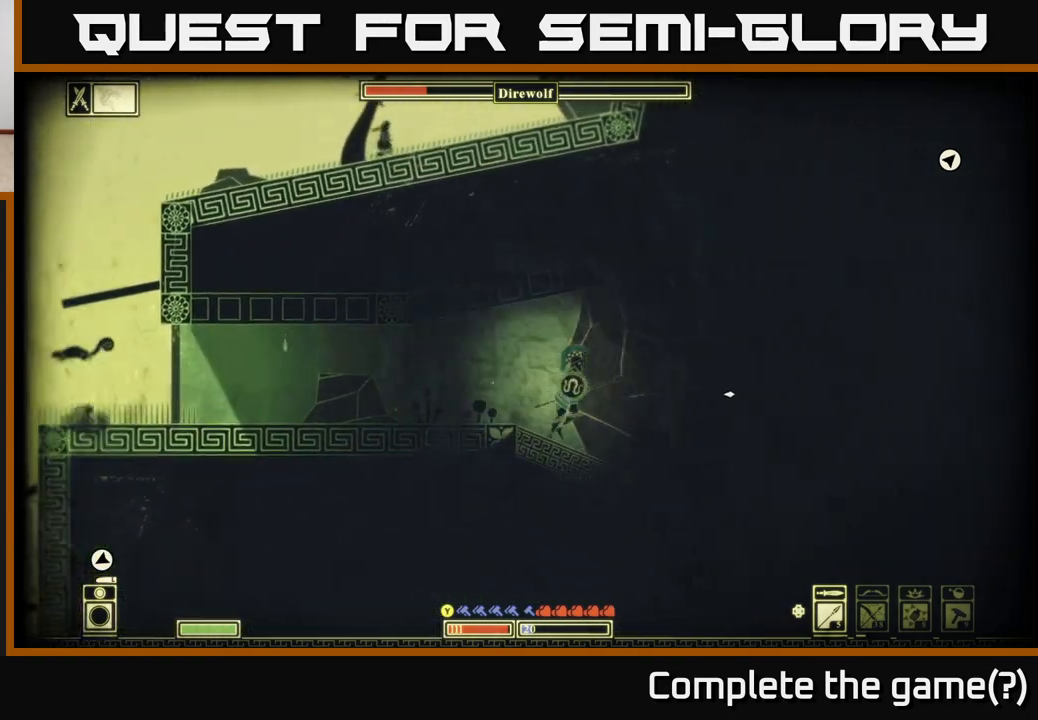
{"buttons": [], "left_stick": "right", "right_stick": "right", "events": [[117, "left_stick", "up-right"], [317, "left_stick", "right"]]}
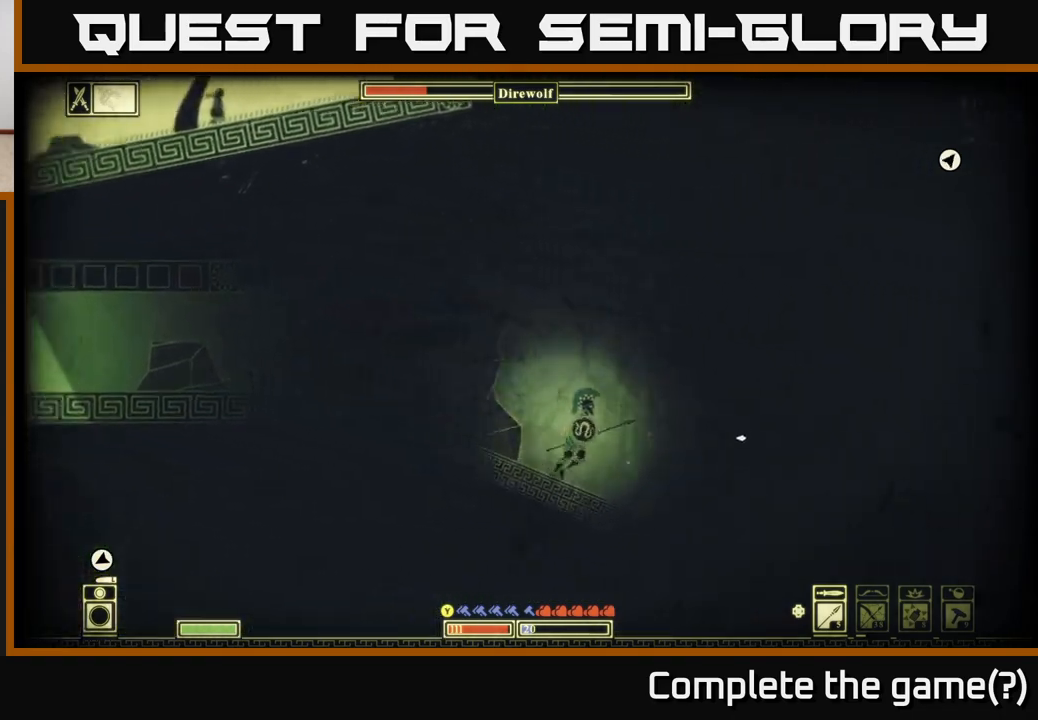
{"buttons": [], "left_stick": "right", "right_stick": "right", "events": []}
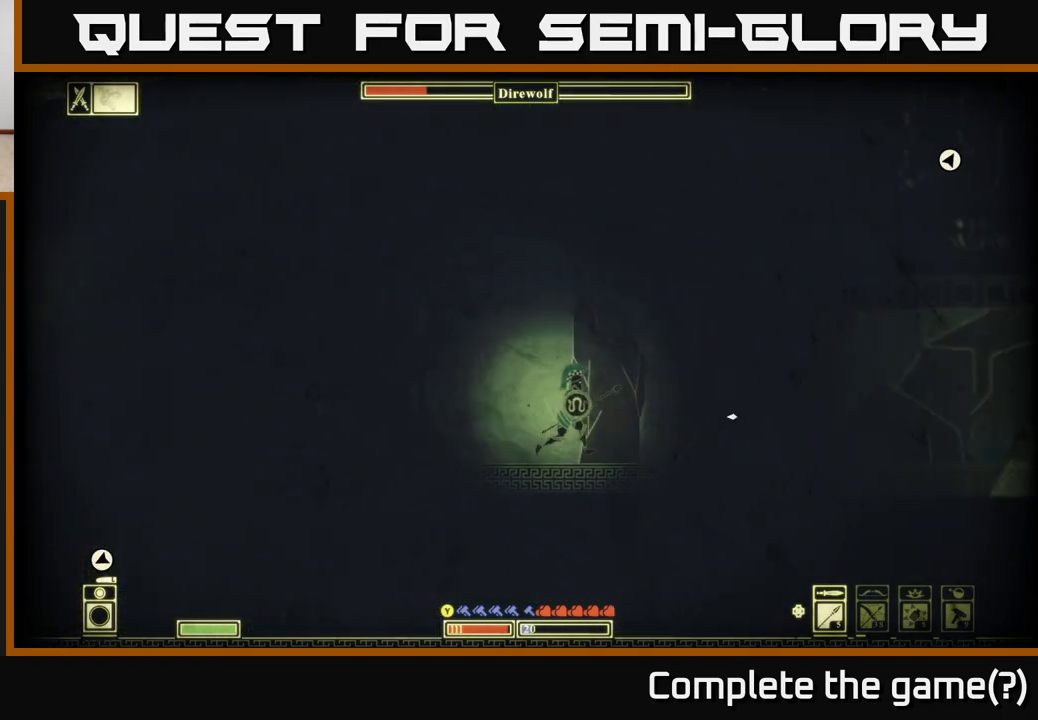
{"buttons": [], "left_stick": "right", "right_stick": "right", "events": []}
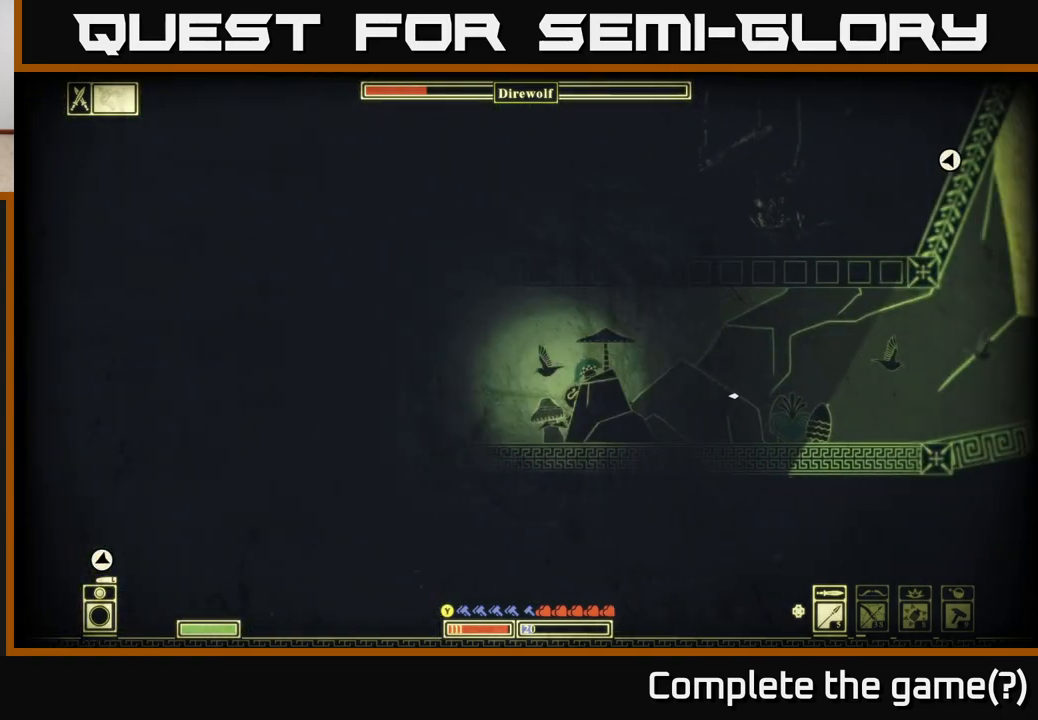
{"buttons": [], "left_stick": "right", "right_stick": "center", "events": [[483, "right_stick", "center"]]}
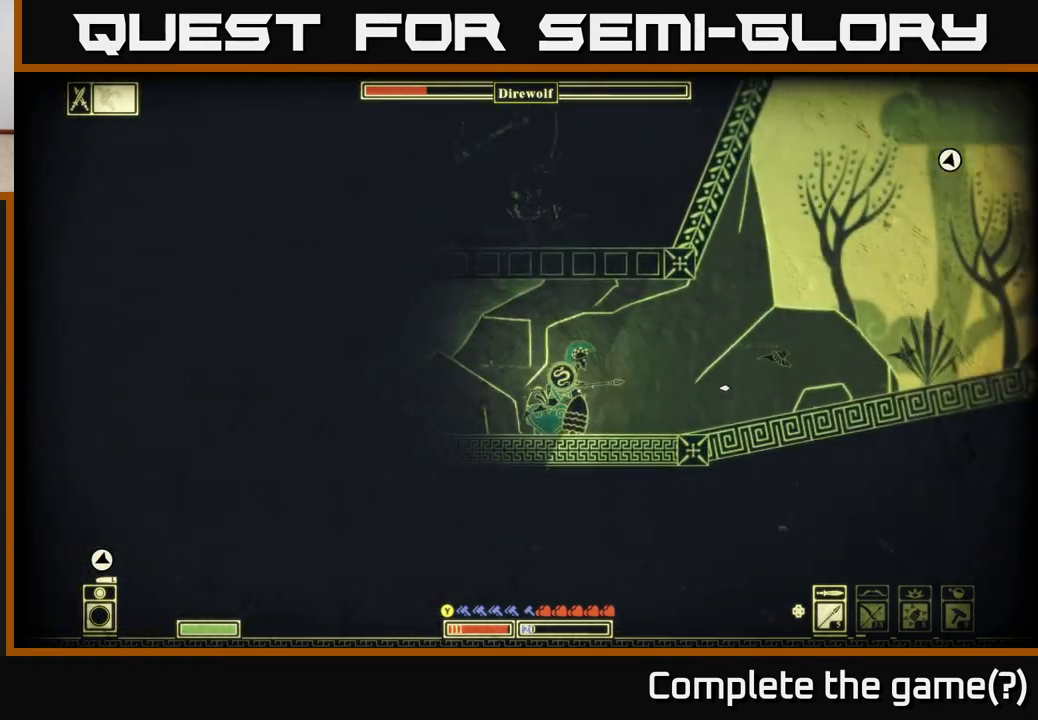
{"buttons": [], "left_stick": "right", "right_stick": "right", "events": [[333, "right_stick", "right"]]}
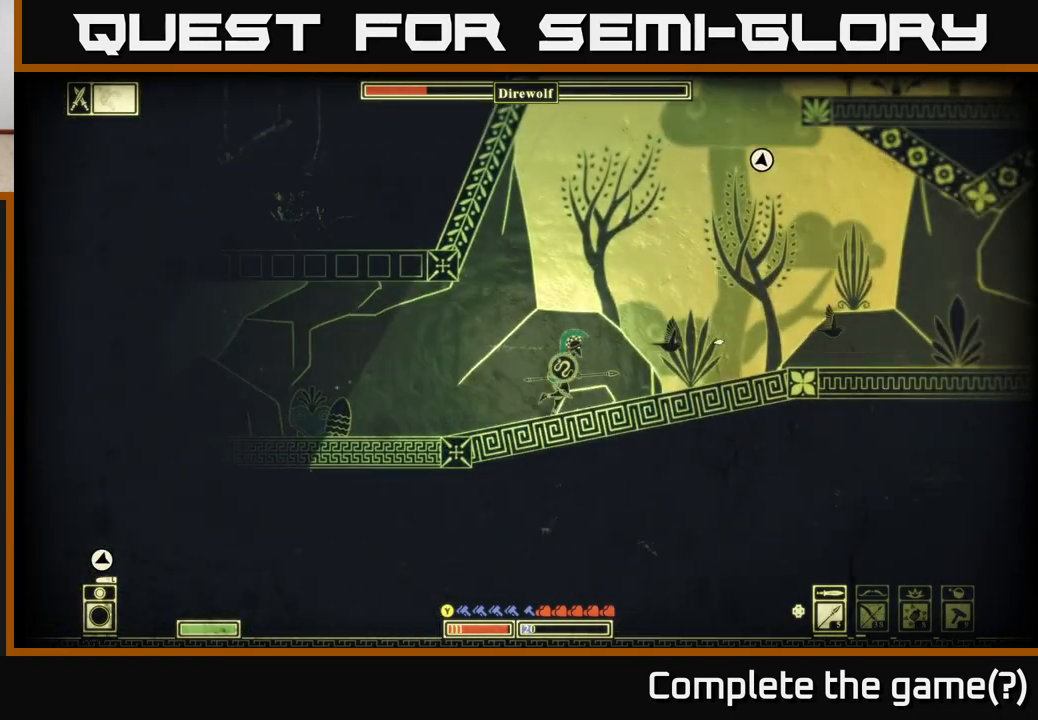
{"buttons": [], "left_stick": "right", "right_stick": "center", "events": [[17, "left_stick", "up-right"], [83, "right_stick", "up-right"], [217, "left_stick", "right"], [217, "right_stick", "center"]]}
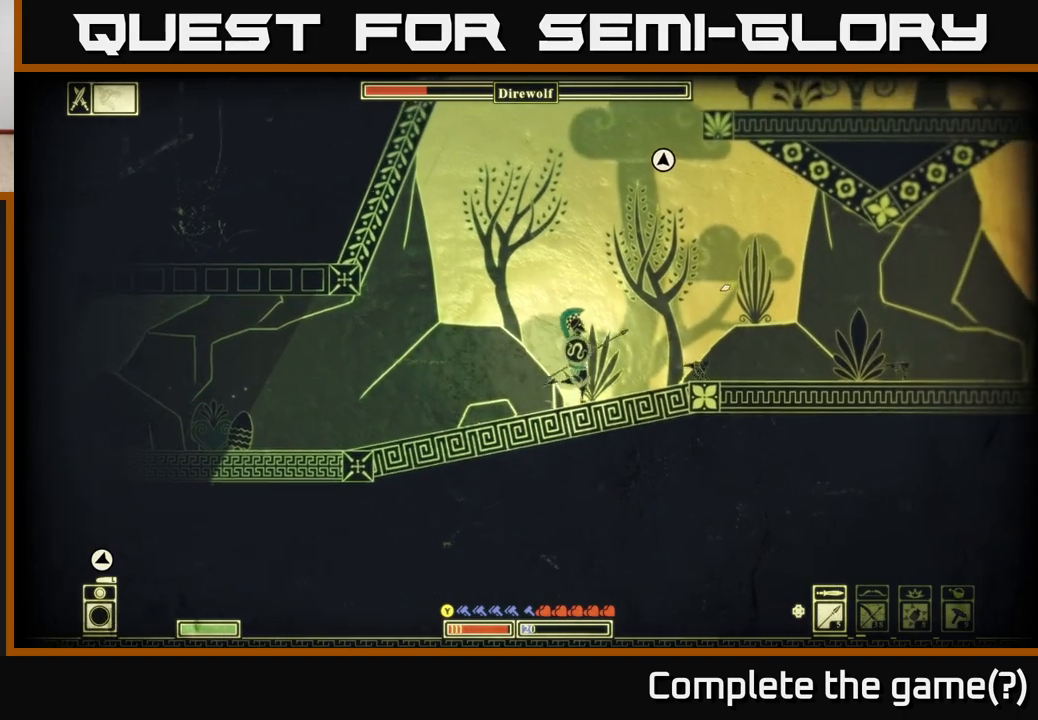
{"buttons": [], "left_stick": "right", "right_stick": "center", "events": []}
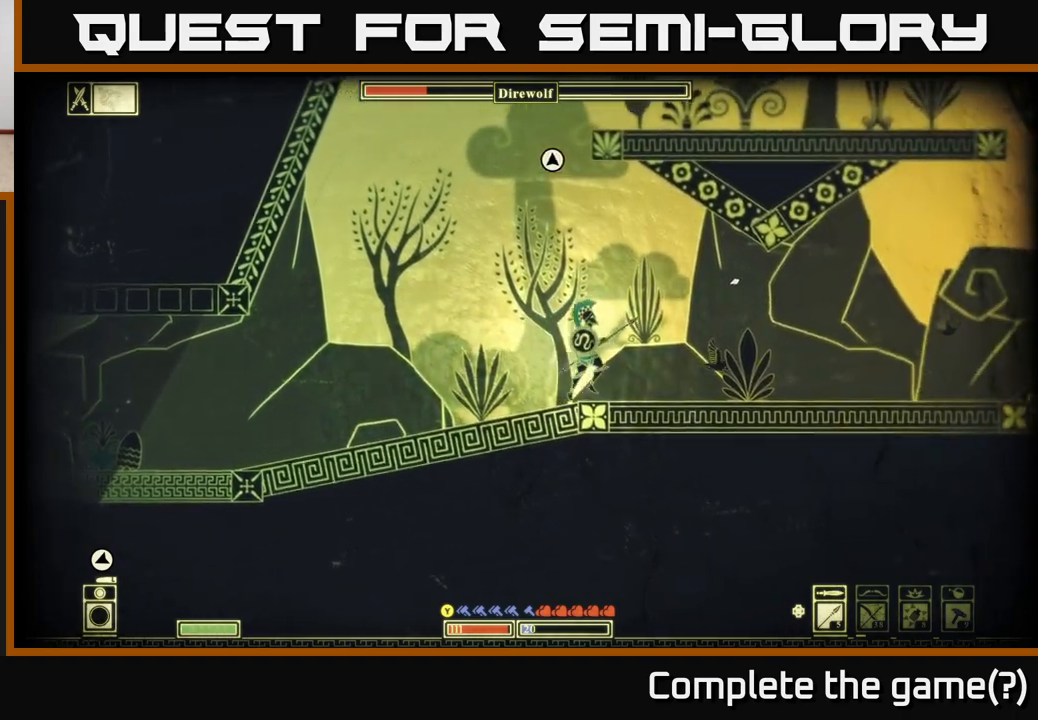
{"buttons": [], "left_stick": "right", "right_stick": "center", "events": []}
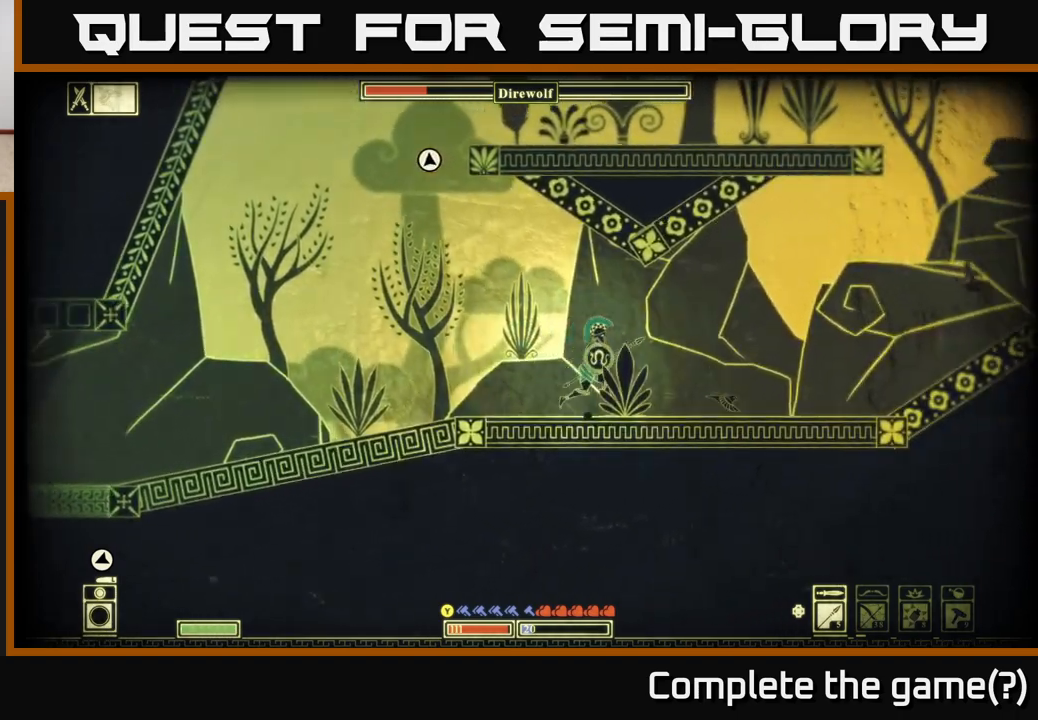
{"buttons": [], "left_stick": "right", "right_stick": "center", "events": [[33, "A", "down"], [417, "A", "up"]]}
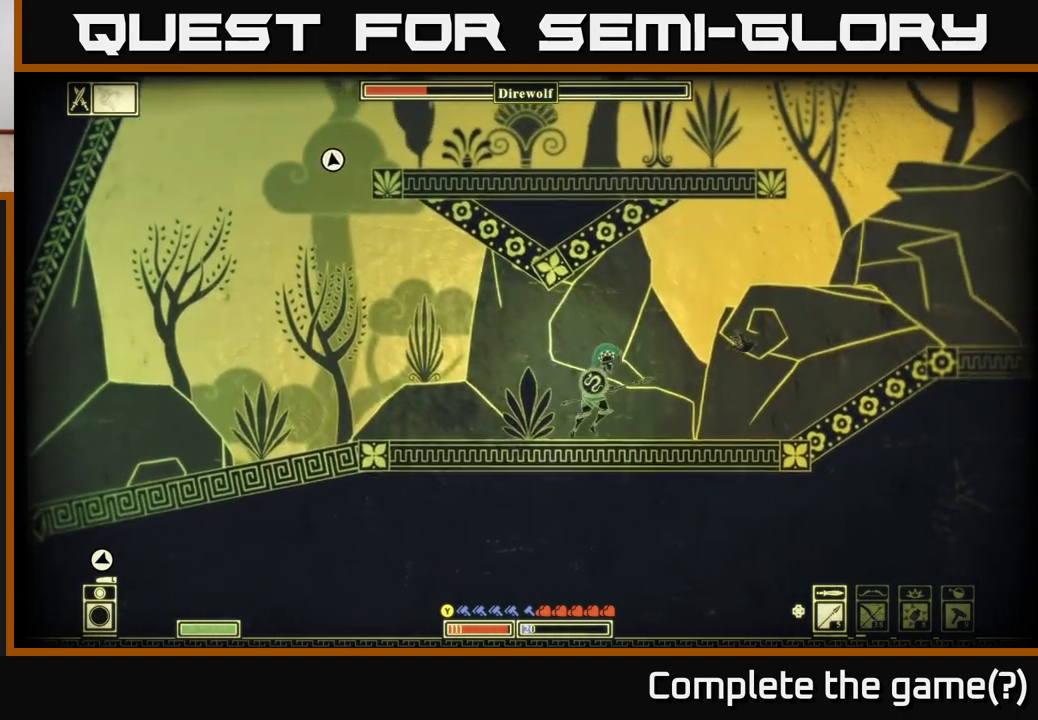
{"buttons": [], "left_stick": "right", "right_stick": "center", "events": []}
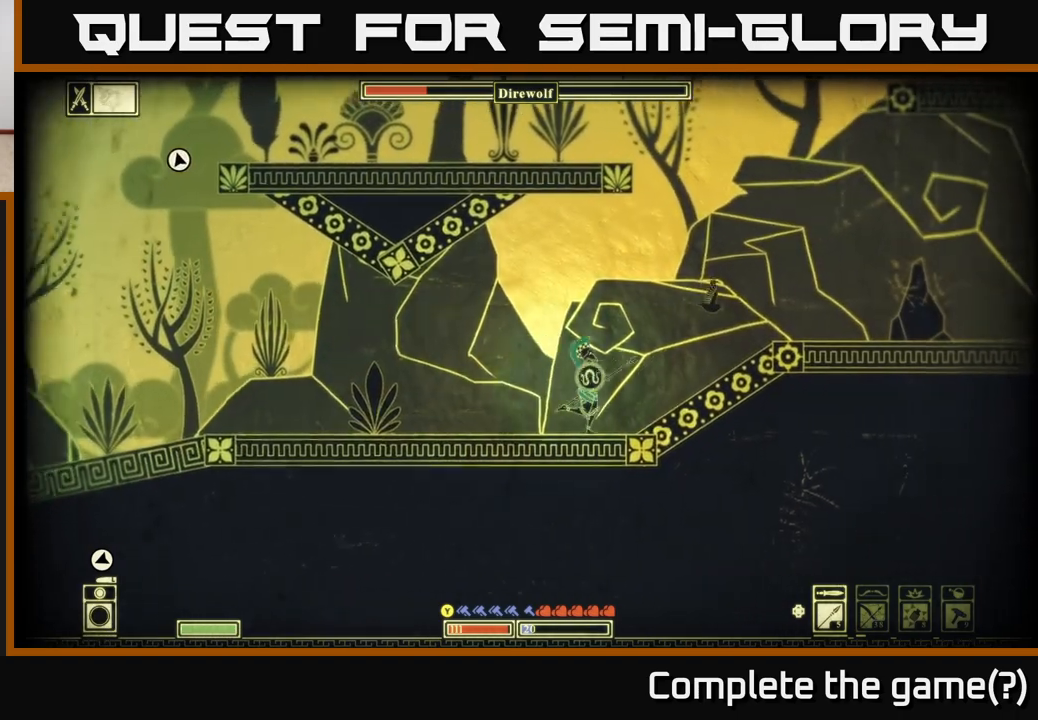
{"buttons": [], "left_stick": "right", "right_stick": "center", "events": []}
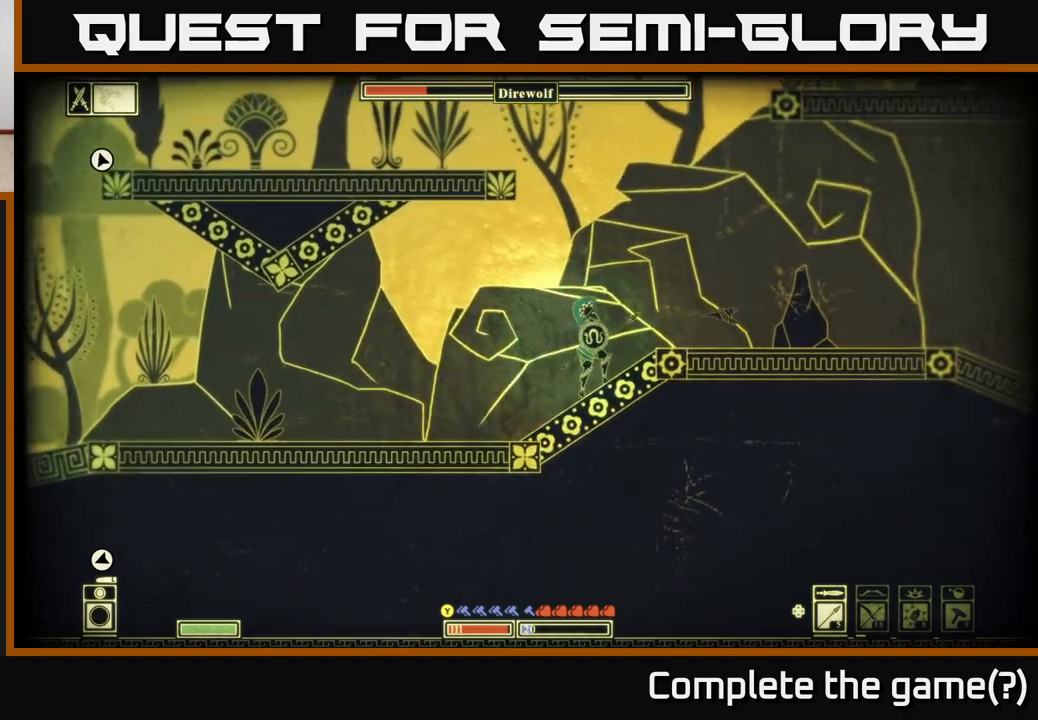
{"buttons": ["A"], "left_stick": "left", "right_stick": "center", "events": [[233, "left_stick", "left"], [250, "A", "down"]]}
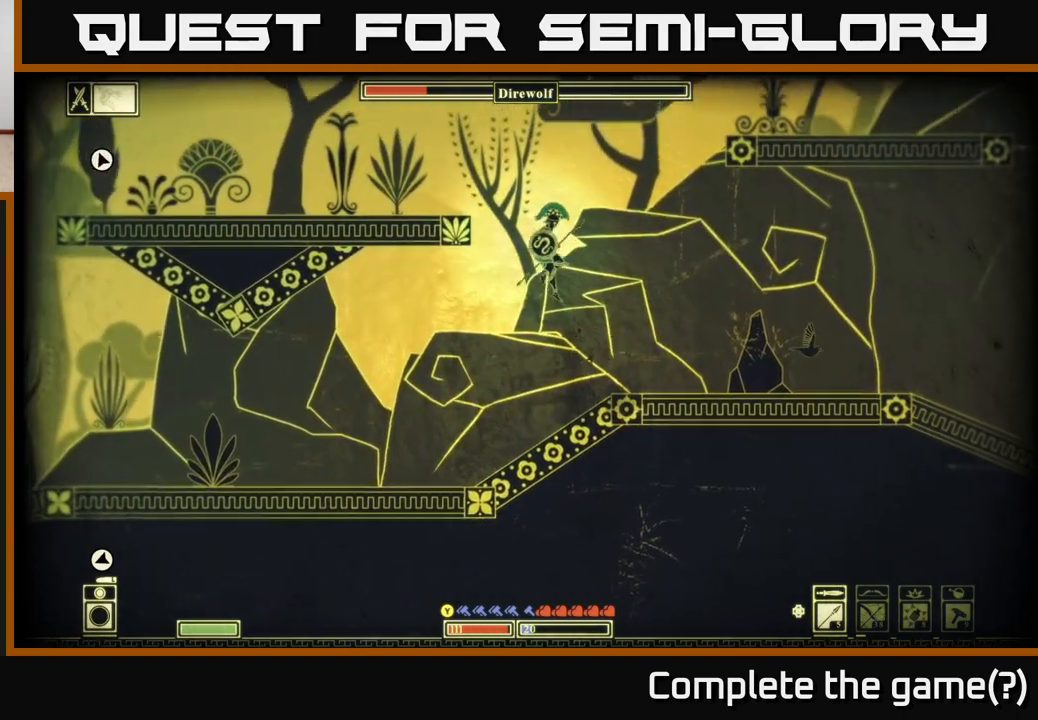
{"buttons": [], "left_stick": "right", "right_stick": "center", "events": [[267, "A", "up"], [350, "left_stick", "right"]]}
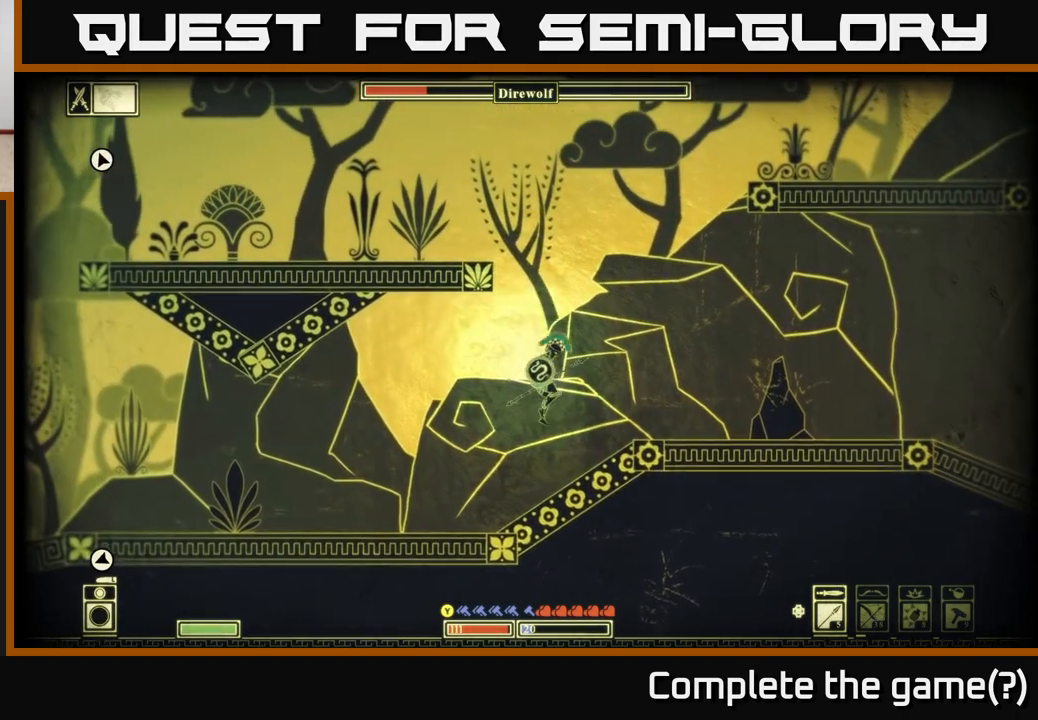
{"buttons": [], "left_stick": "right", "right_stick": "left", "events": [[250, "right_stick", "left"]]}
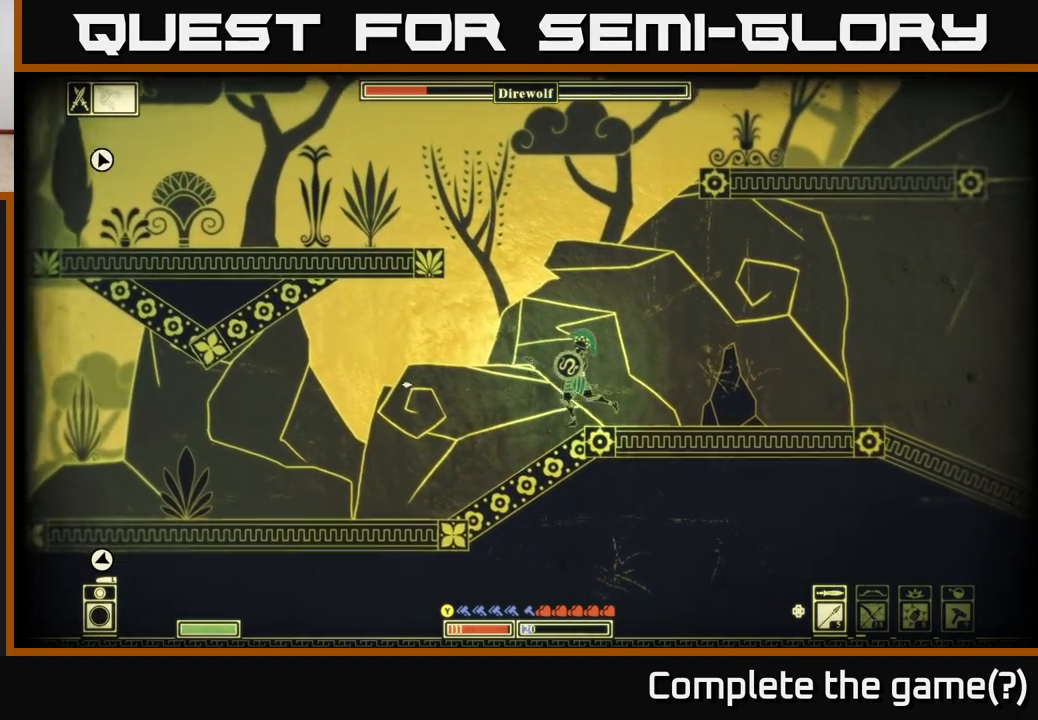
{"buttons": [], "left_stick": "left", "right_stick": "center", "events": [[383, "left_stick", "left"], [383, "right_stick", "center"]]}
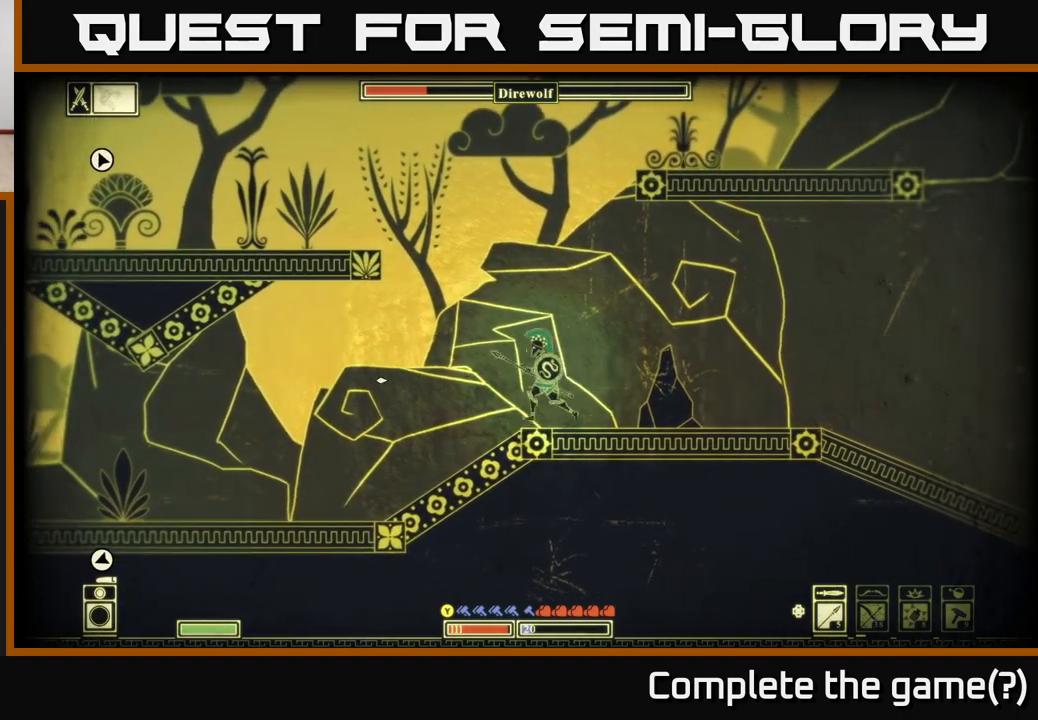
{"buttons": [], "left_stick": "left", "right_stick": "center", "events": [[117, "A", "down"], [467, "A", "up"]]}
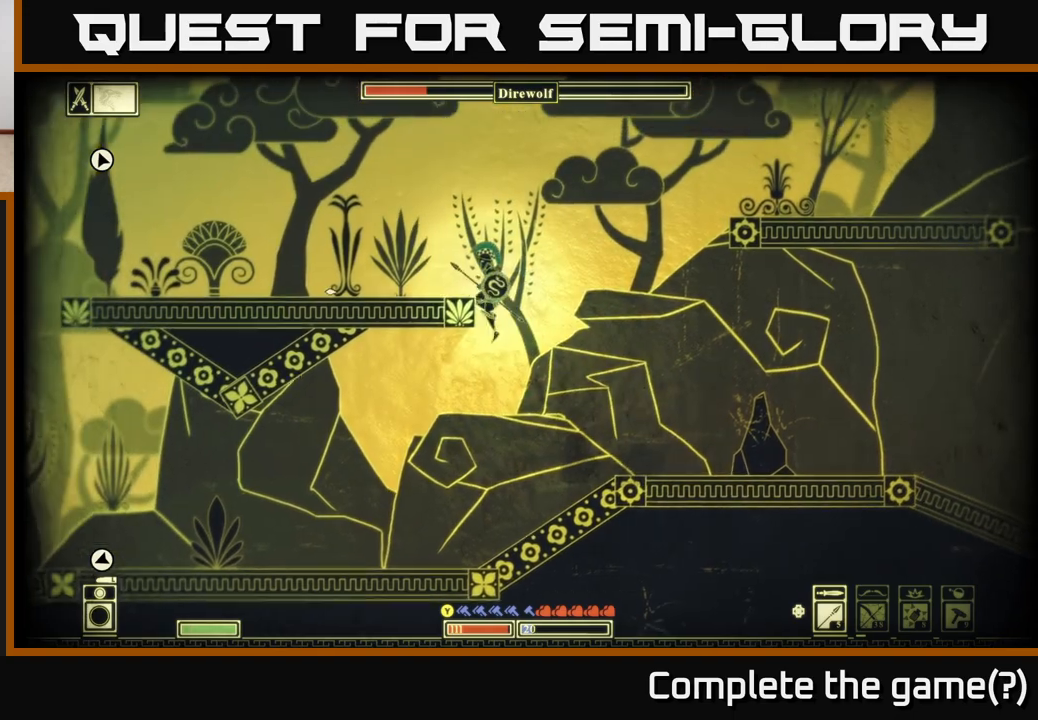
{"buttons": [], "left_stick": "left", "right_stick": "center", "events": [[83, "A", "down"], [233, "A", "up"]]}
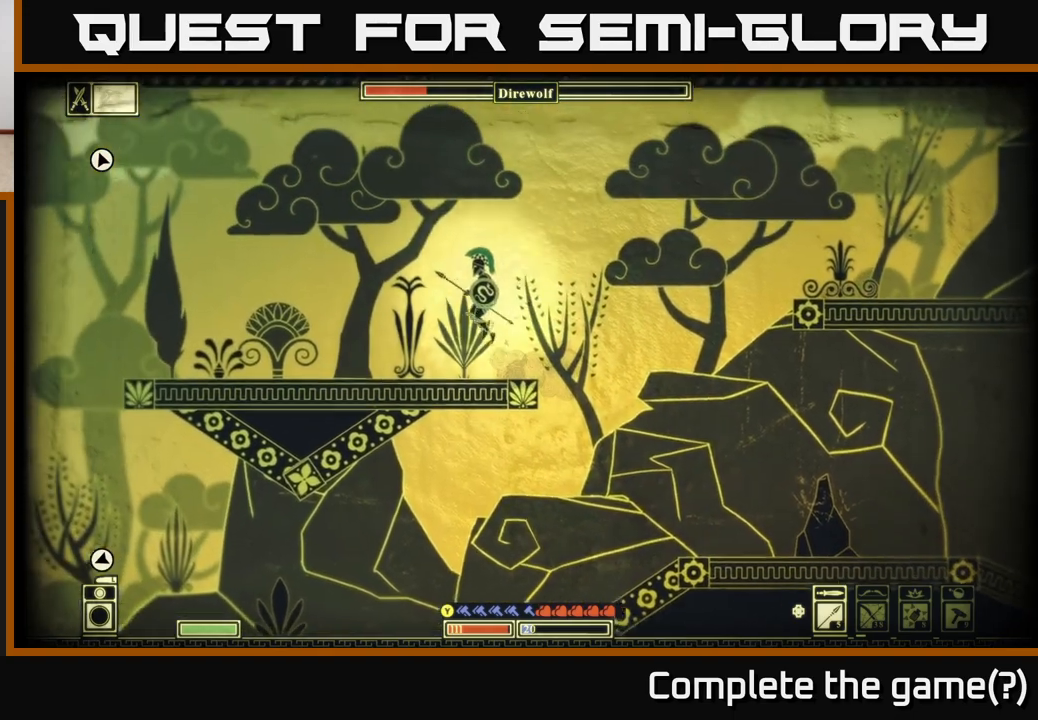
{"buttons": [], "left_stick": "left", "right_stick": "left", "events": [[33, "right_stick", "left"]]}